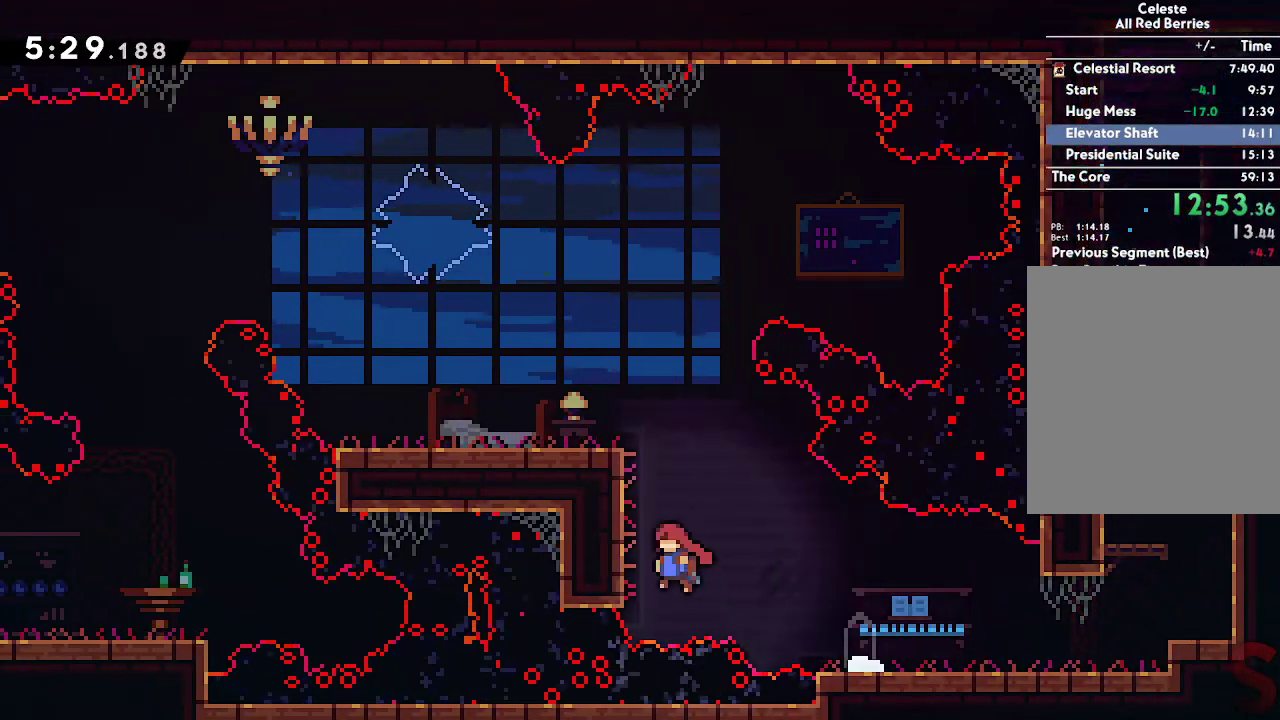
Gameplay with a controller (Xbox layout); each line is a JSON object with the inputs held at the frame after it. "events" lists button and stick changes between this image and that frame as [ms after this image, input, new state], when the widget could be followed in between.
{"buttons": ["R2"], "left_stick": "left", "right_stick": "center", "events": [[17, "A", "up"], [67, "A", "down"], [167, "A", "up"], [233, "A", "down"], [433, "A", "up"], [450, "L2", "up"], [467, "R2", "down"]]}
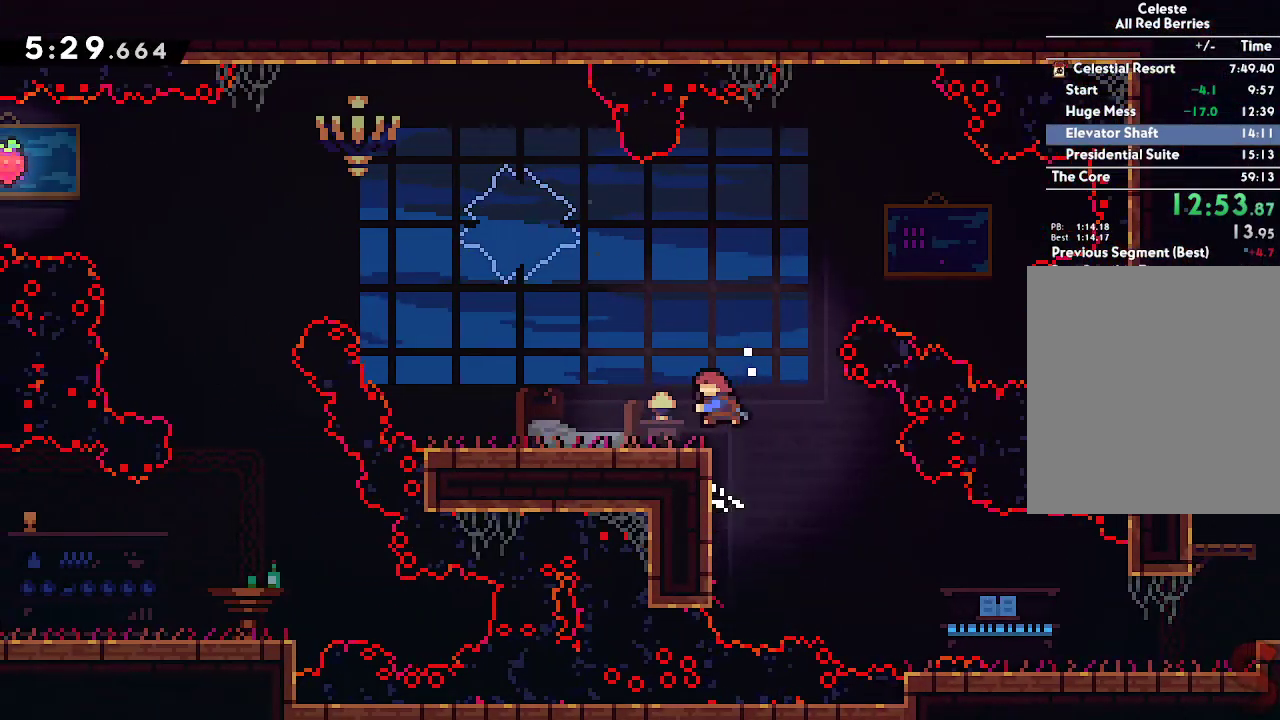
{"buttons": ["A"], "left_stick": "center", "right_stick": "center", "events": [[100, "R2", "up"], [183, "A", "down"], [367, "A", "up"], [367, "left_stick", "center"], [500, "A", "down"]]}
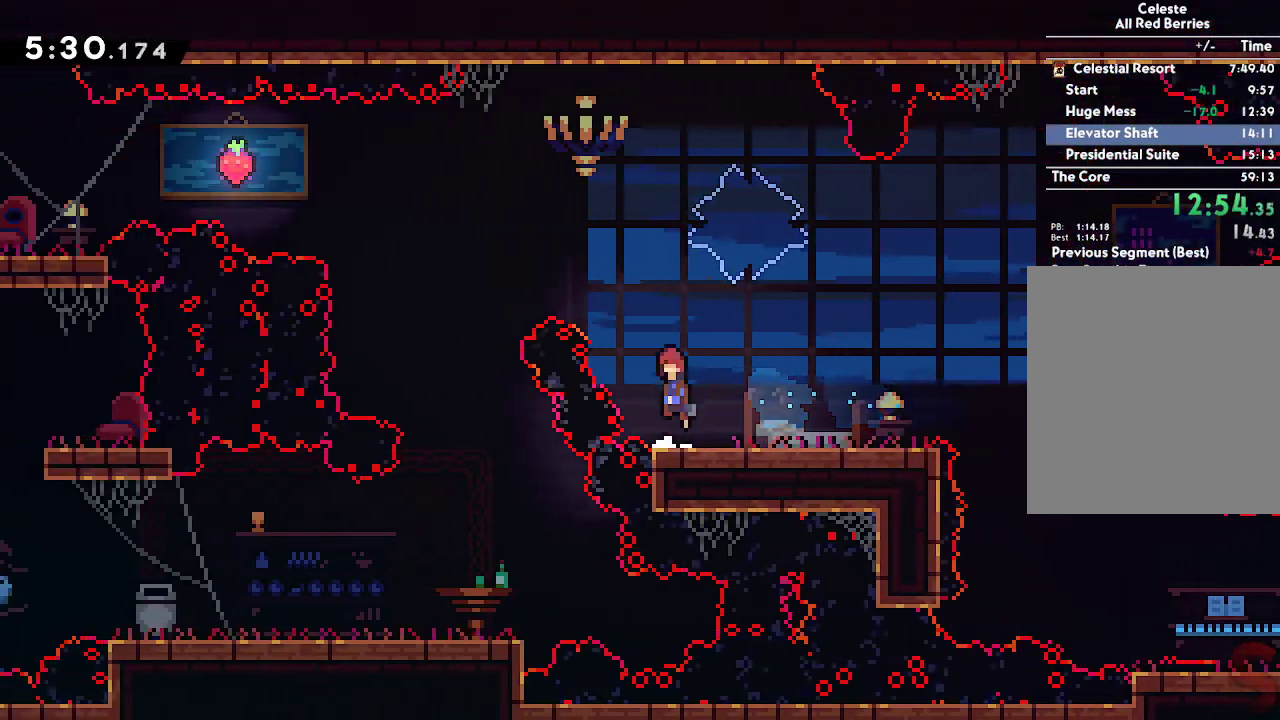
{"buttons": ["B"], "left_stick": "up-left", "right_stick": "center", "events": [[150, "left_stick", "up-left"], [217, "R2", "down"], [350, "A", "up"], [350, "R2", "up"], [450, "B", "down"]]}
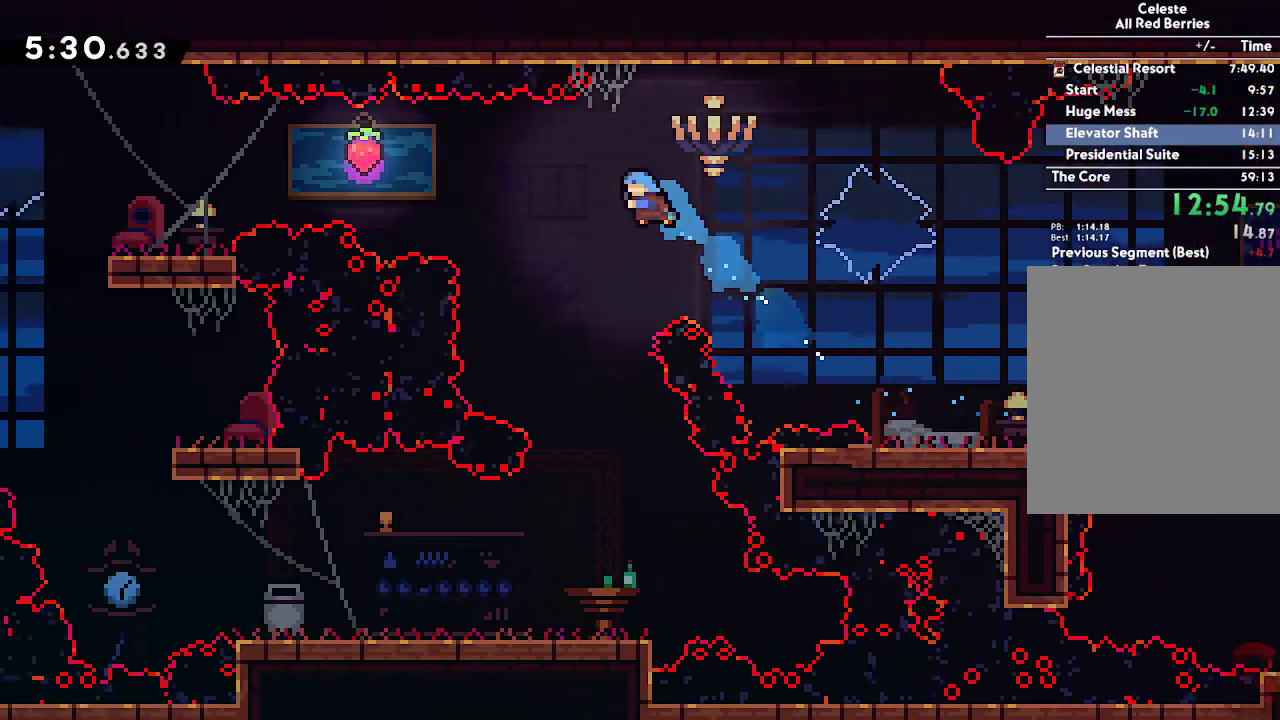
{"buttons": ["B"], "left_stick": "right", "right_stick": "center", "events": [[133, "left_stick", "center"], [467, "left_stick", "right"]]}
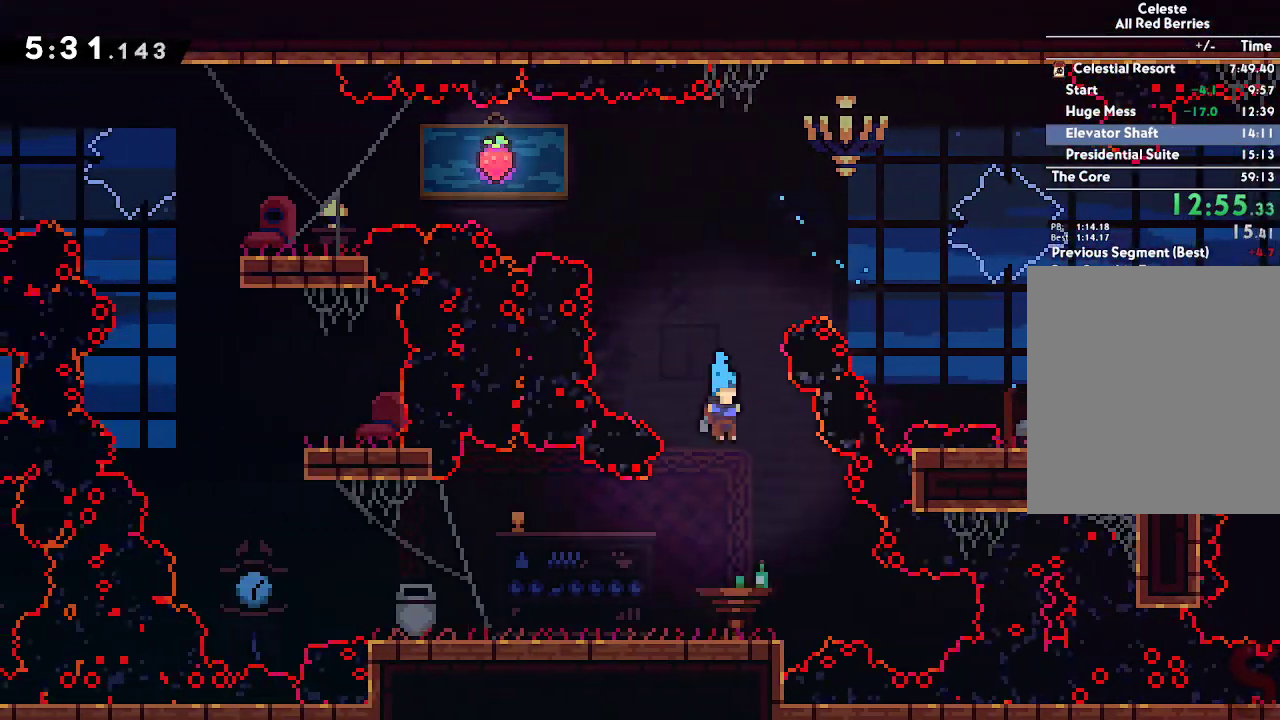
{"buttons": [], "left_stick": "left", "right_stick": "center", "events": [[67, "left_stick", "center"], [100, "B", "up"], [267, "R1", "down"], [267, "left_stick", "left"], [300, "A", "down"], [367, "A", "up"], [367, "R1", "up"]]}
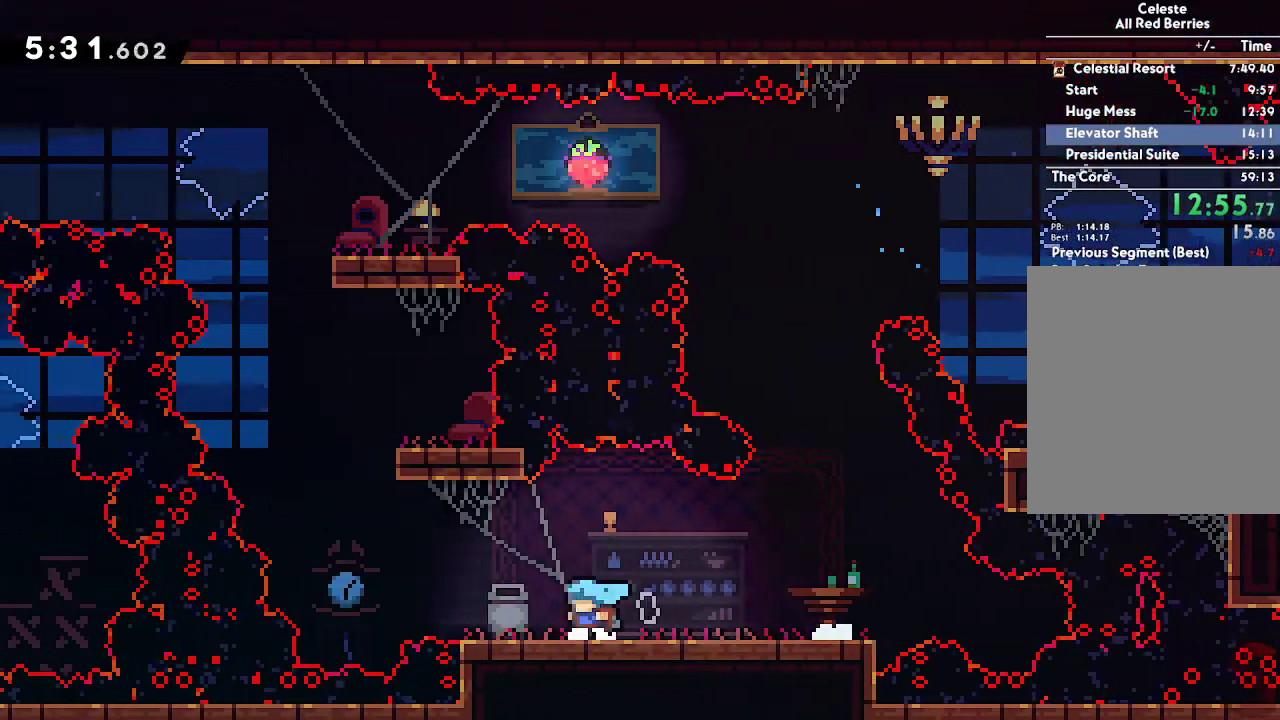
{"buttons": ["A"], "left_stick": "right", "right_stick": "center", "events": [[33, "A", "down"], [217, "R2", "down"], [217, "left_stick", "up"], [367, "R2", "up"], [400, "left_stick", "right"]]}
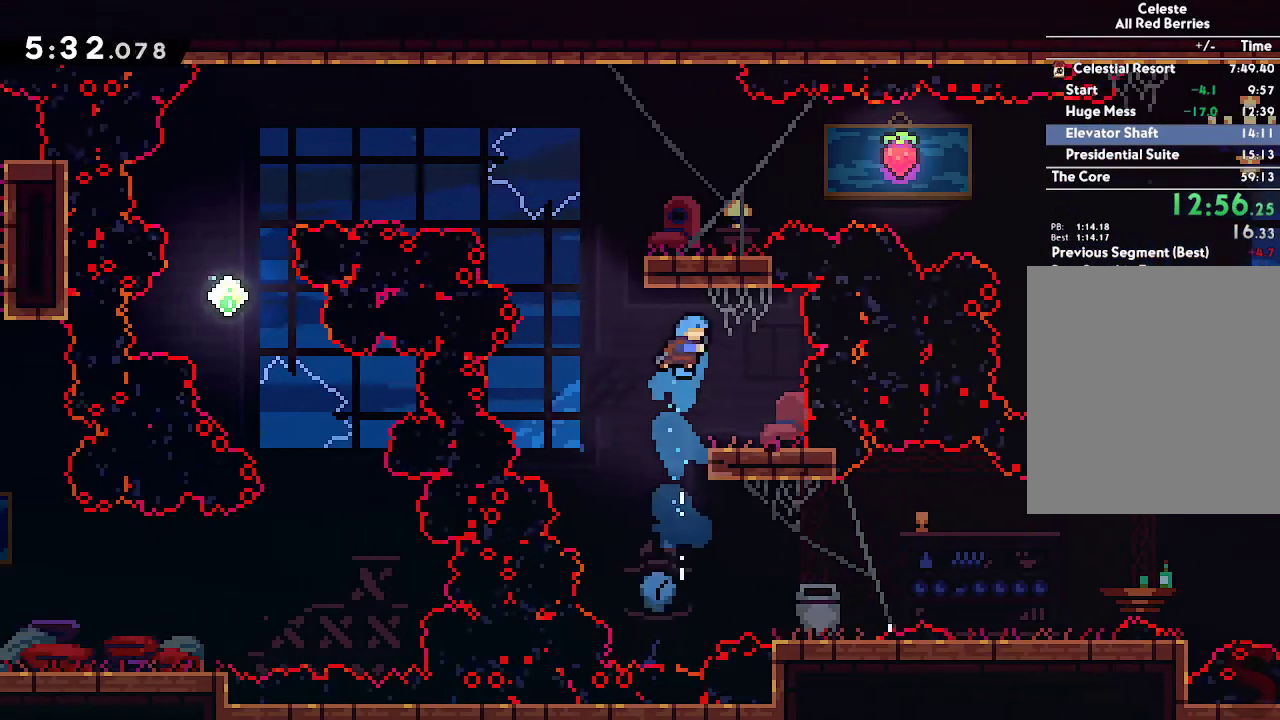
{"buttons": ["A"], "left_stick": "left", "right_stick": "center", "events": [[117, "A", "up"], [233, "left_stick", "center"], [367, "left_stick", "left"], [400, "A", "down"]]}
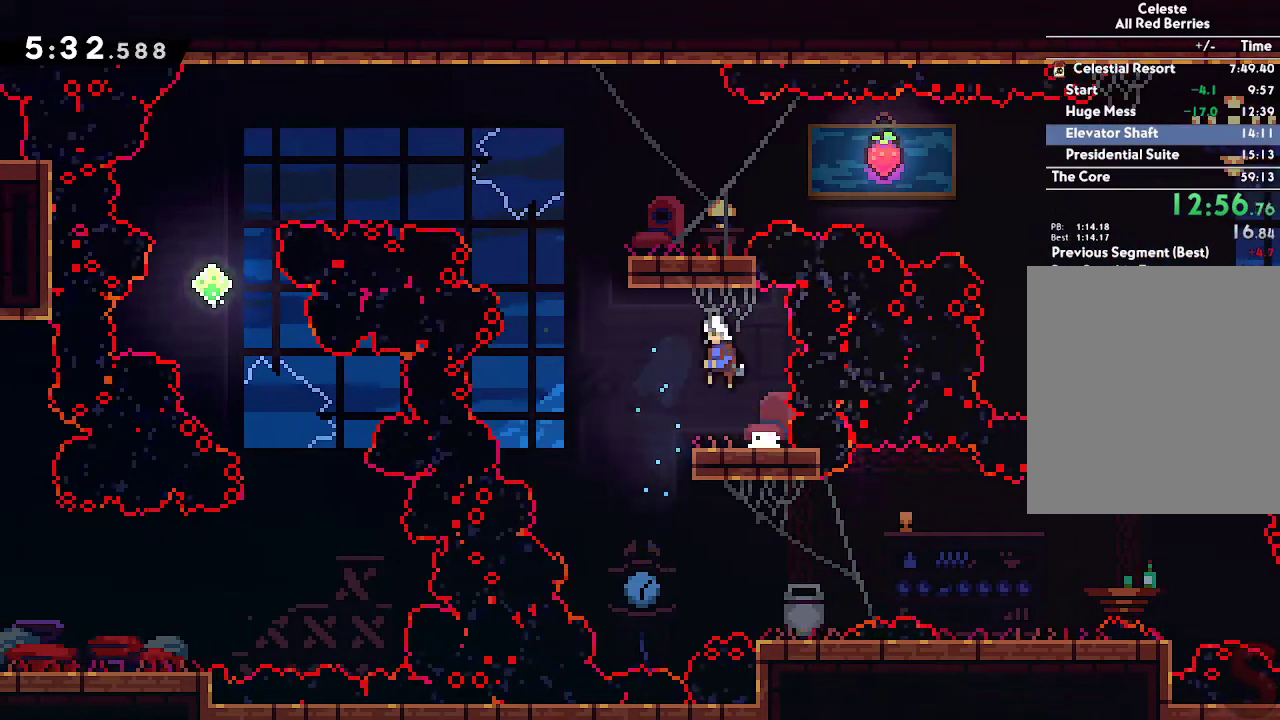
{"buttons": ["A", "R2"], "left_stick": "right", "right_stick": "center", "events": [[300, "left_stick", "up"], [317, "R2", "down"], [500, "left_stick", "right"]]}
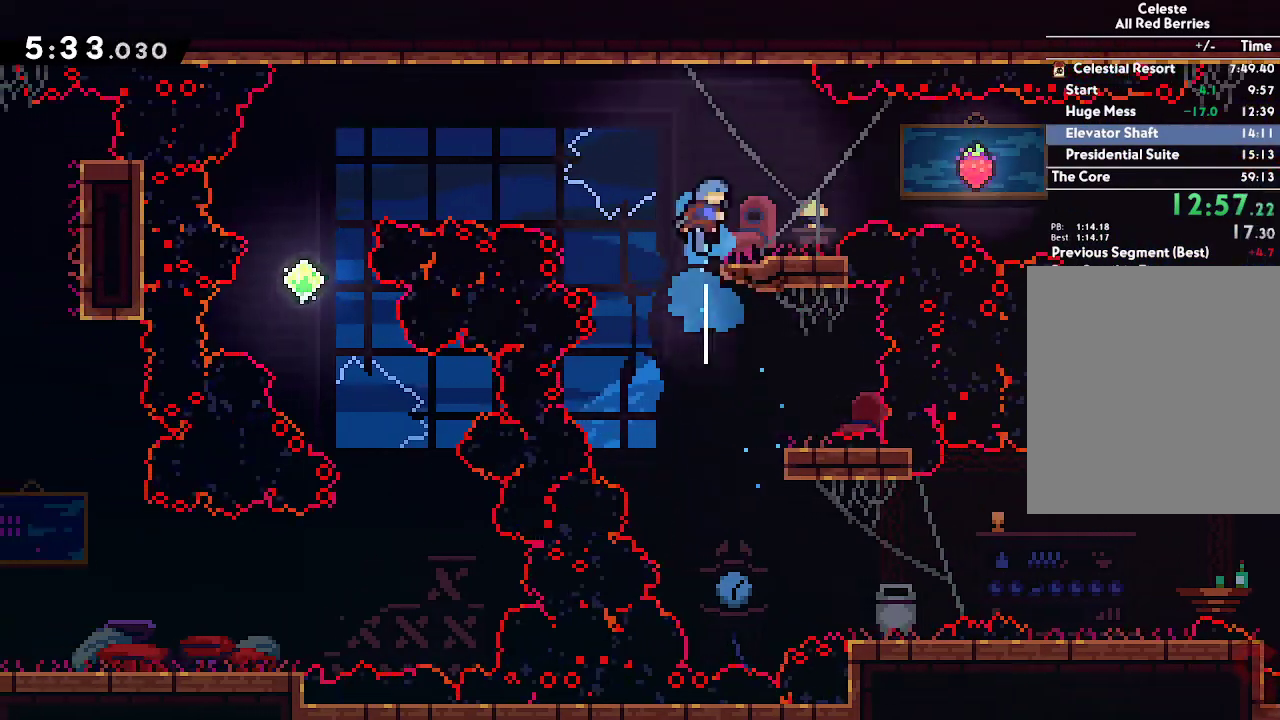
{"buttons": [], "left_stick": "right", "right_stick": "center", "events": [[17, "R2", "up"], [200, "A", "up"], [333, "left_stick", "center"], [450, "left_stick", "right"]]}
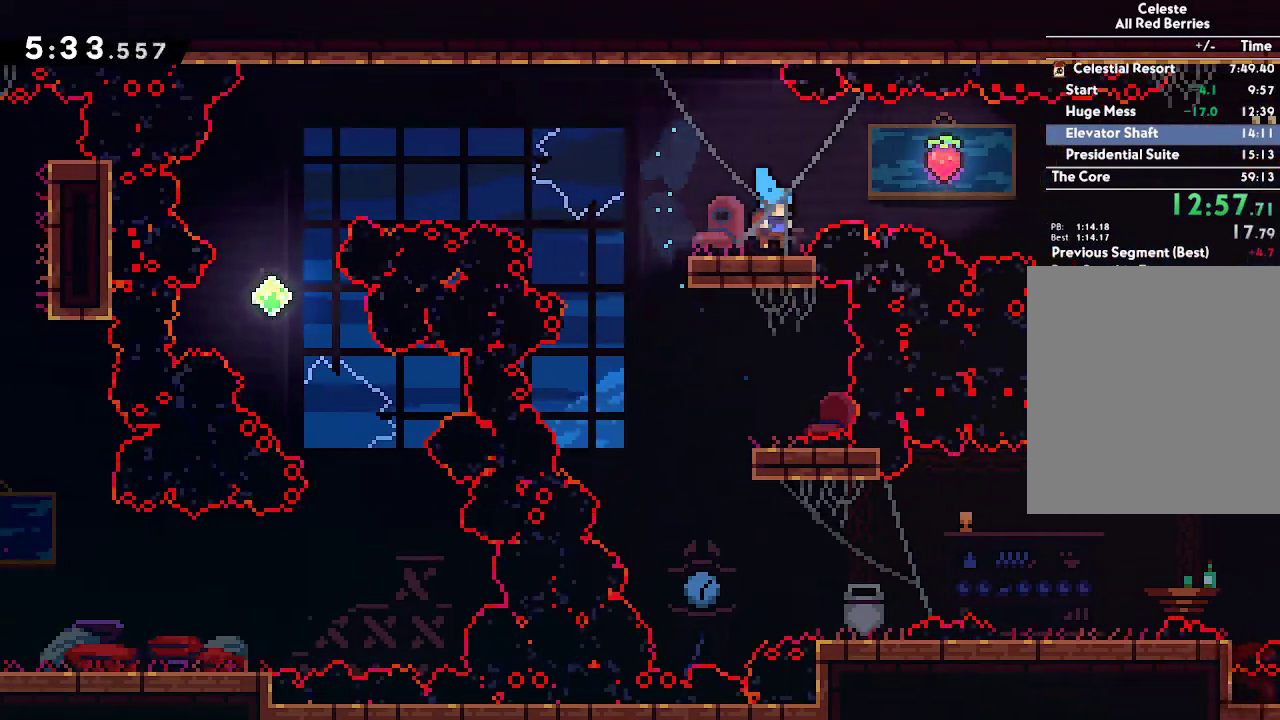
{"buttons": ["A"], "left_stick": "left", "right_stick": "center", "events": [[33, "A", "down"], [500, "left_stick", "left"]]}
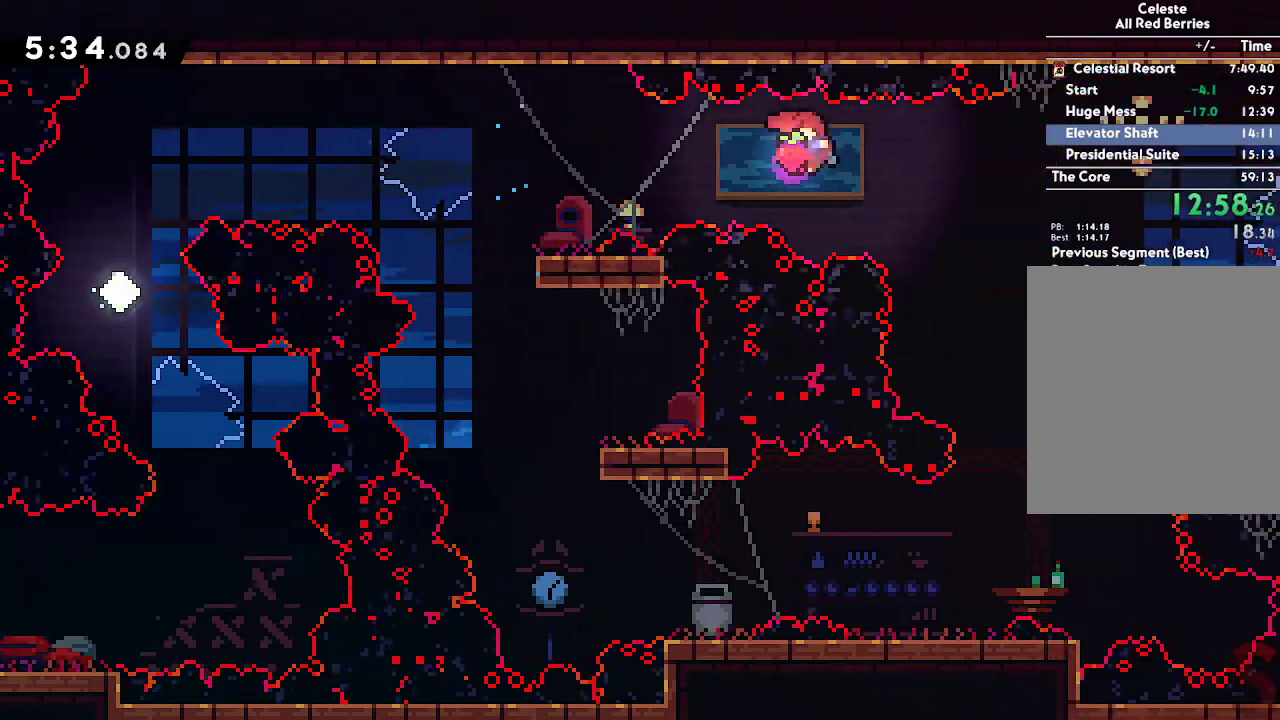
{"buttons": [], "left_stick": "center", "right_stick": "center", "events": [[33, "R2", "down"], [167, "left_stick", "center"], [200, "R2", "up"], [233, "A", "up"]]}
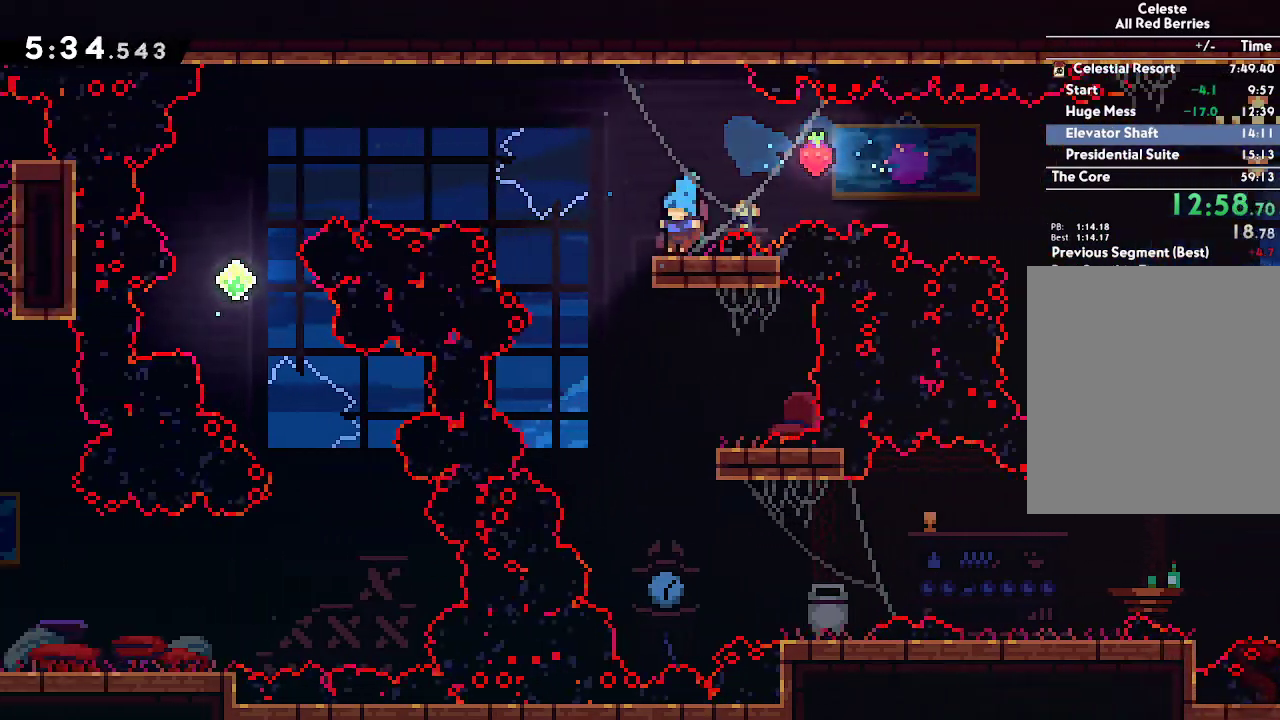
{"buttons": ["A", "R2"], "left_stick": "left", "right_stick": "center", "events": [[17, "left_stick", "left"], [67, "A", "down"], [383, "R2", "down"]]}